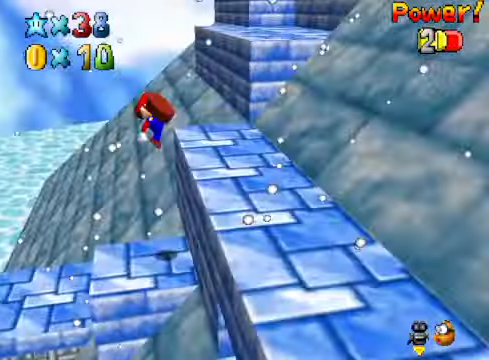
Gameplay with a controller (Xbox layout); each line is a JSON object with the inputs held at the frame after it. "events" lists button and stick changes between this image and that frame as [ms after this image, input, new state], when the widget could be followed in between.
{"buttons": [], "left_stick": "center", "right_stick": "center", "events": [[33, "X", "up"], [333, "left_stick", "center"]]}
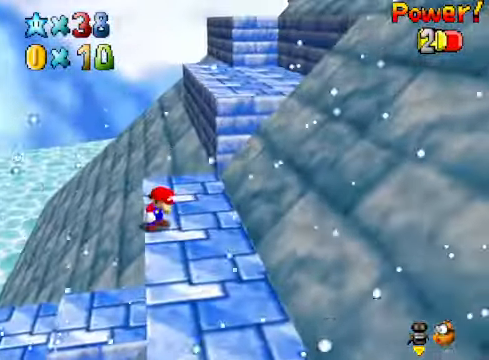
{"buttons": ["A", "X"], "left_stick": "up", "right_stick": "center", "events": [[67, "left_stick", "up"], [435, "X", "down"], [468, "A", "down"]]}
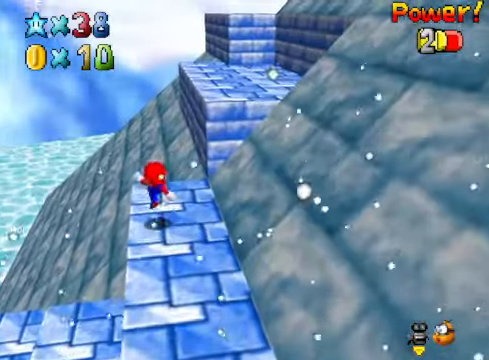
{"buttons": ["A"], "left_stick": "up-right", "right_stick": "center", "events": [[33, "A", "up"], [33, "X", "up"], [167, "left_stick", "up-right"], [367, "A", "down"]]}
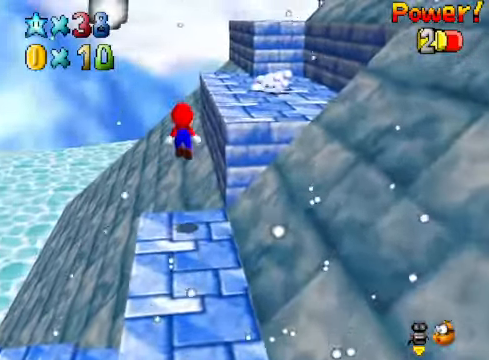
{"buttons": [], "left_stick": "right", "right_stick": "down-right", "events": [[100, "left_stick", "right"], [267, "A", "up"], [434, "right_stick", "down-right"]]}
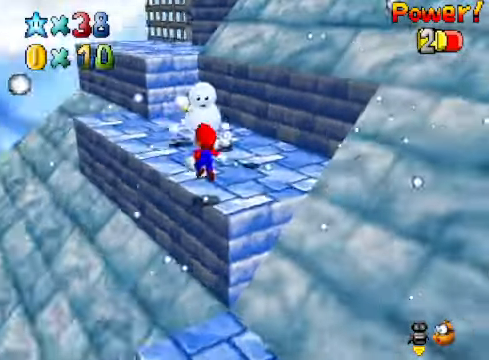
{"buttons": [], "left_stick": "up-left", "right_stick": "center", "events": [[33, "right_stick", "center"], [67, "left_stick", "up-right"], [200, "right_stick", "down-right"], [267, "left_stick", "up"], [300, "right_stick", "center"], [367, "left_stick", "up-left"]]}
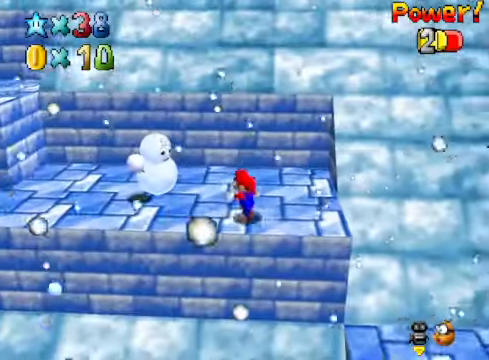
{"buttons": [], "left_stick": "up-left", "right_stick": "center", "events": []}
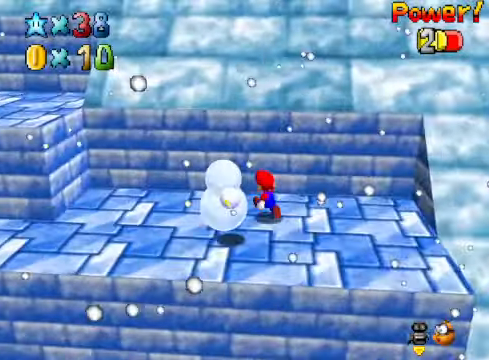
{"buttons": [], "left_stick": "down-right", "right_stick": "center", "events": [[100, "left_stick", "left"], [233, "left_stick", "down-left"], [334, "left_stick", "down"], [501, "left_stick", "down-right"]]}
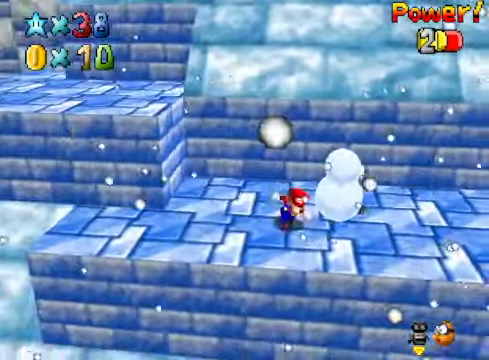
{"buttons": [], "left_stick": "up", "right_stick": "center", "events": [[133, "left_stick", "right"], [233, "left_stick", "up-right"], [367, "left_stick", "up"]]}
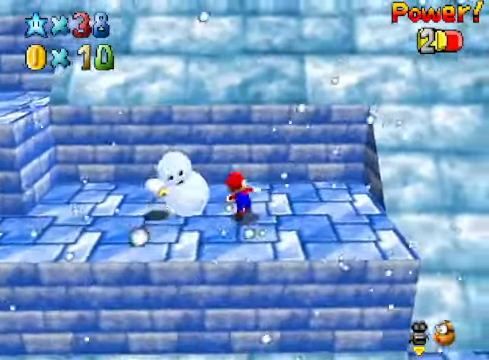
{"buttons": [], "left_stick": "down", "right_stick": "center", "events": [[66, "left_stick", "up-left"], [200, "left_stick", "left"], [501, "left_stick", "down"]]}
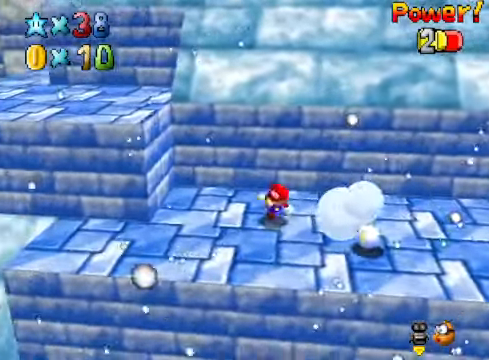
{"buttons": [], "left_stick": "up-right", "right_stick": "center", "events": [[66, "left_stick", "down-right"], [267, "left_stick", "right"], [434, "left_stick", "up-right"]]}
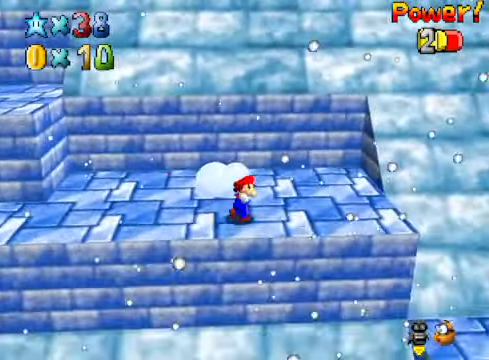
{"buttons": [], "left_stick": "left", "right_stick": "center", "events": [[133, "left_stick", "up"], [300, "left_stick", "up-left"], [434, "left_stick", "left"]]}
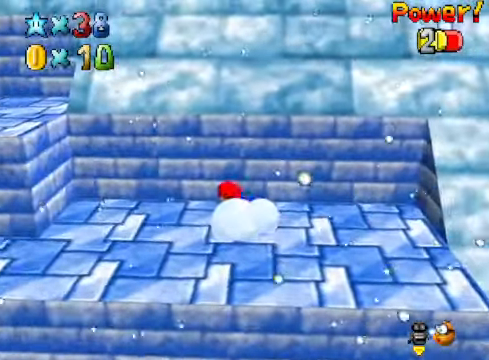
{"buttons": [], "left_stick": "down-right", "right_stick": "center", "events": [[167, "left_stick", "center"], [334, "left_stick", "down-right"]]}
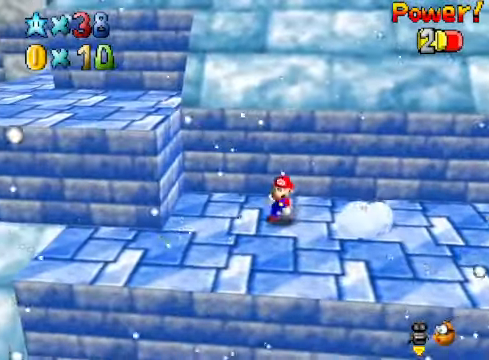
{"buttons": [], "left_stick": "right", "right_stick": "center", "events": [[301, "left_stick", "right"]]}
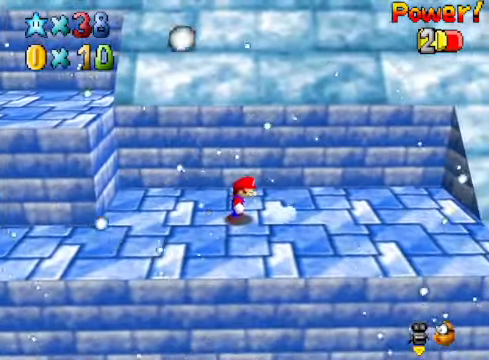
{"buttons": [], "left_stick": "right", "right_stick": "center", "events": []}
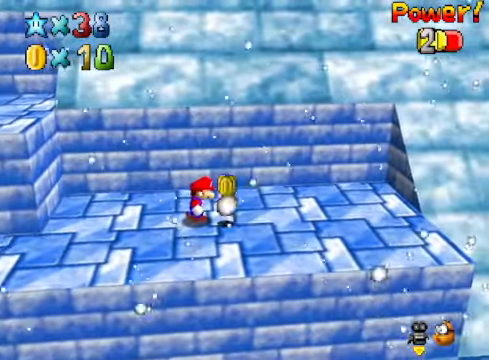
{"buttons": [], "left_stick": "right", "right_stick": "center", "events": [[201, "A", "down"], [468, "A", "up"]]}
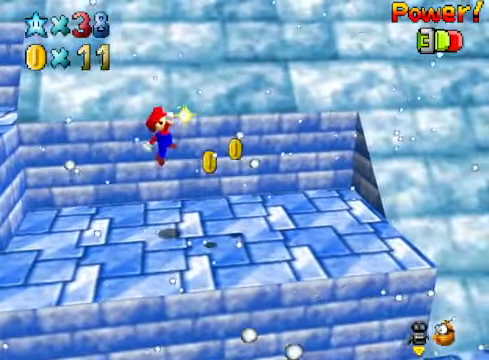
{"buttons": [], "left_stick": "right", "right_stick": "center", "events": []}
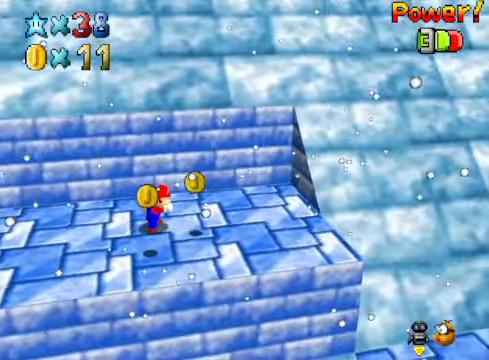
{"buttons": [], "left_stick": "down-left", "right_stick": "center", "events": [[267, "left_stick", "down-left"]]}
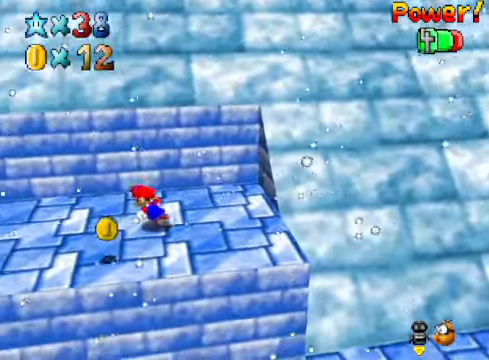
{"buttons": [], "left_stick": "down-left", "right_stick": "center", "events": []}
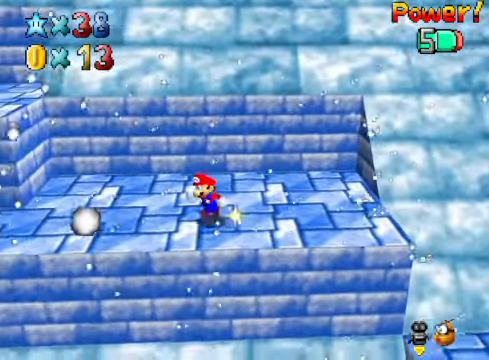
{"buttons": ["A"], "left_stick": "up-left", "right_stick": "center", "events": [[67, "left_stick", "left"], [334, "left_stick", "up-left"], [368, "A", "down"]]}
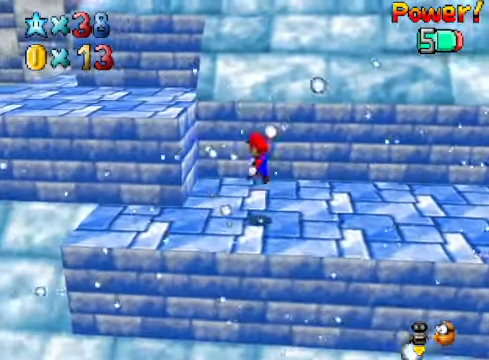
{"buttons": [], "left_stick": "up-left", "right_stick": "center", "events": [[100, "left_stick", "right"], [234, "A", "up"], [234, "left_stick", "up-left"], [267, "X", "down"], [368, "X", "up"]]}
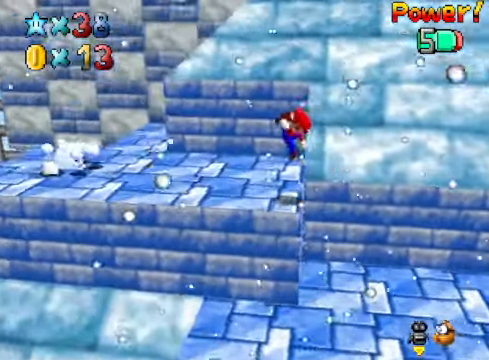
{"buttons": [], "left_stick": "up-left", "right_stick": "center", "events": []}
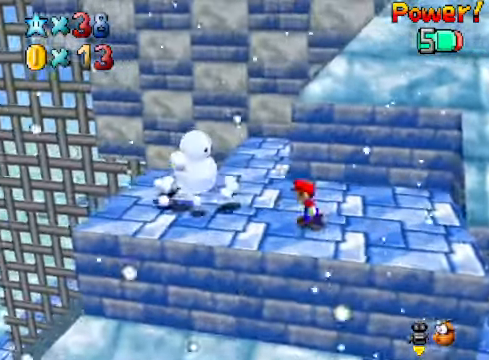
{"buttons": [], "left_stick": "up-left", "right_stick": "center", "events": [[67, "left_stick", "center"], [234, "left_stick", "up-left"], [234, "right_stick", "down-right"], [401, "right_stick", "center"]]}
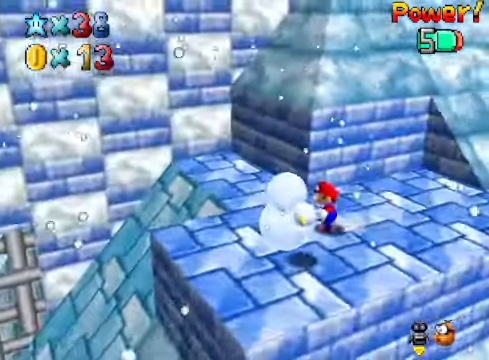
{"buttons": [], "left_stick": "up-left", "right_stick": "center", "events": []}
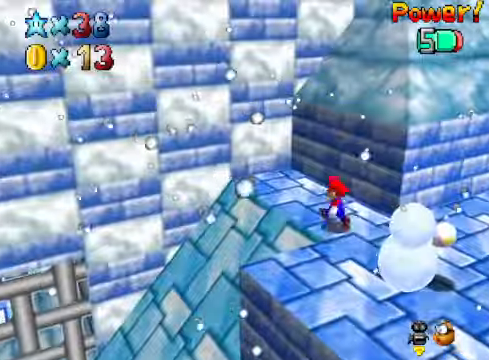
{"buttons": [], "left_stick": "up-left", "right_stick": "center", "events": [[101, "right_stick", "down-left"], [234, "right_stick", "center"]]}
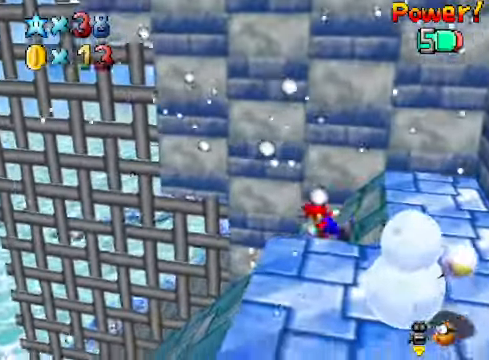
{"buttons": [], "left_stick": "left", "right_stick": "center", "events": [[67, "left_stick", "center"], [101, "A", "down"], [167, "A", "up"], [368, "left_stick", "left"]]}
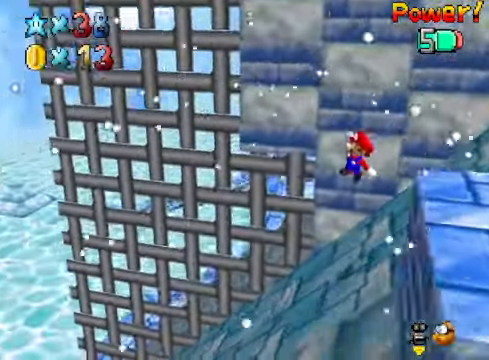
{"buttons": ["A", "X"], "left_stick": "center", "right_stick": "center", "events": [[101, "left_stick", "center"], [334, "left_stick", "left"], [468, "A", "down"], [501, "X", "down"], [501, "left_stick", "center"]]}
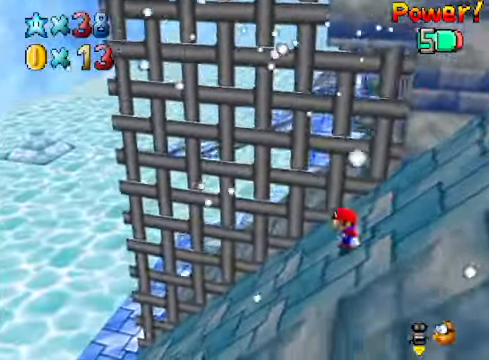
{"buttons": [], "left_stick": "left", "right_stick": "center", "events": [[67, "A", "up"], [67, "X", "up"], [100, "left_stick", "left"]]}
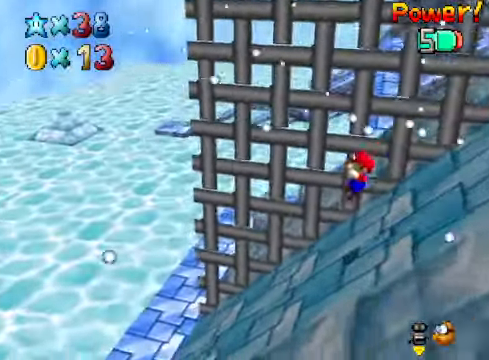
{"buttons": [], "left_stick": "center", "right_stick": "center", "events": [[34, "left_stick", "center"], [167, "left_stick", "left"], [267, "A", "down"], [267, "X", "down"], [368, "X", "up"], [368, "left_stick", "center"], [401, "A", "up"]]}
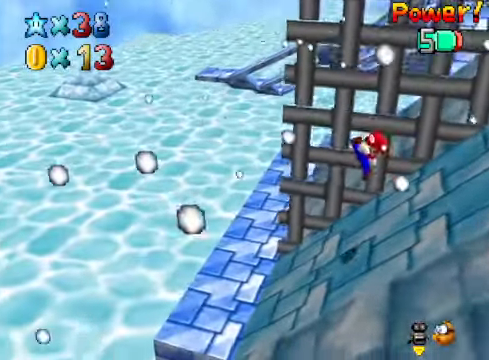
{"buttons": [], "left_stick": "center", "right_stick": "center", "events": [[100, "left_stick", "left"], [368, "right_stick", "down-right"], [401, "left_stick", "center"], [468, "right_stick", "center"]]}